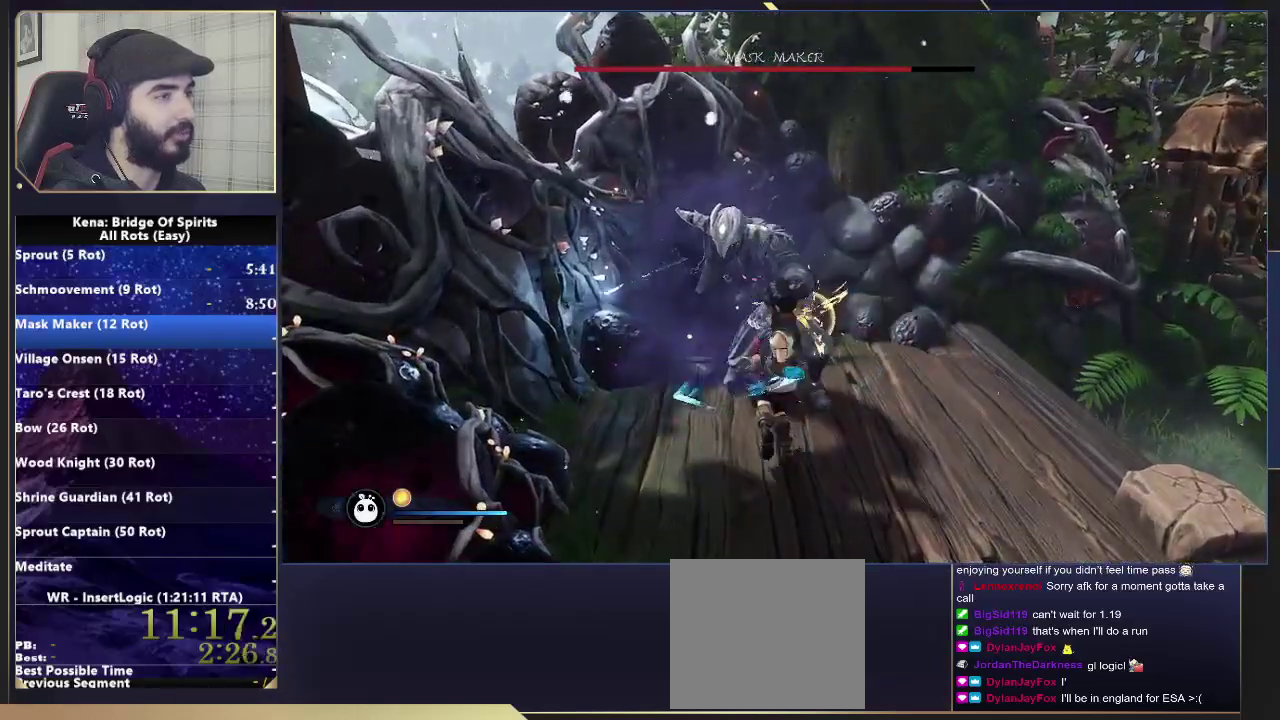
Gameplay with a controller (PlayStation layout); each line is a JSON object with the inputs held at the frame after it. "events" lists button and stick changes between this image and that frame as [ms after this image, input, new state], when the widget could be followed in between. Not read: L1.
{"buttons": [], "left_stick": "up-right", "right_stick": "center", "events": [[50, "left_stick", "up"], [300, "R1", "down"], [417, "R1", "up"], [500, "left_stick", "up-right"]]}
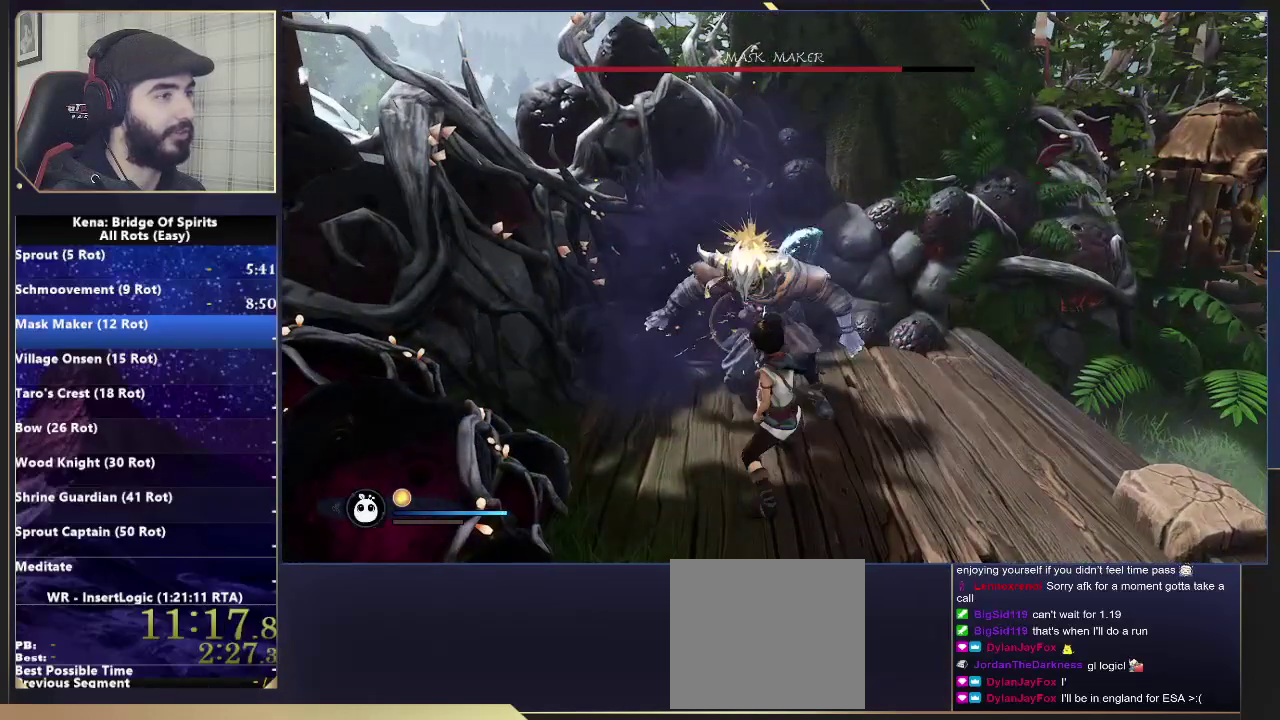
{"buttons": [], "left_stick": "right", "right_stick": "center", "events": [[367, "left_stick", "right"]]}
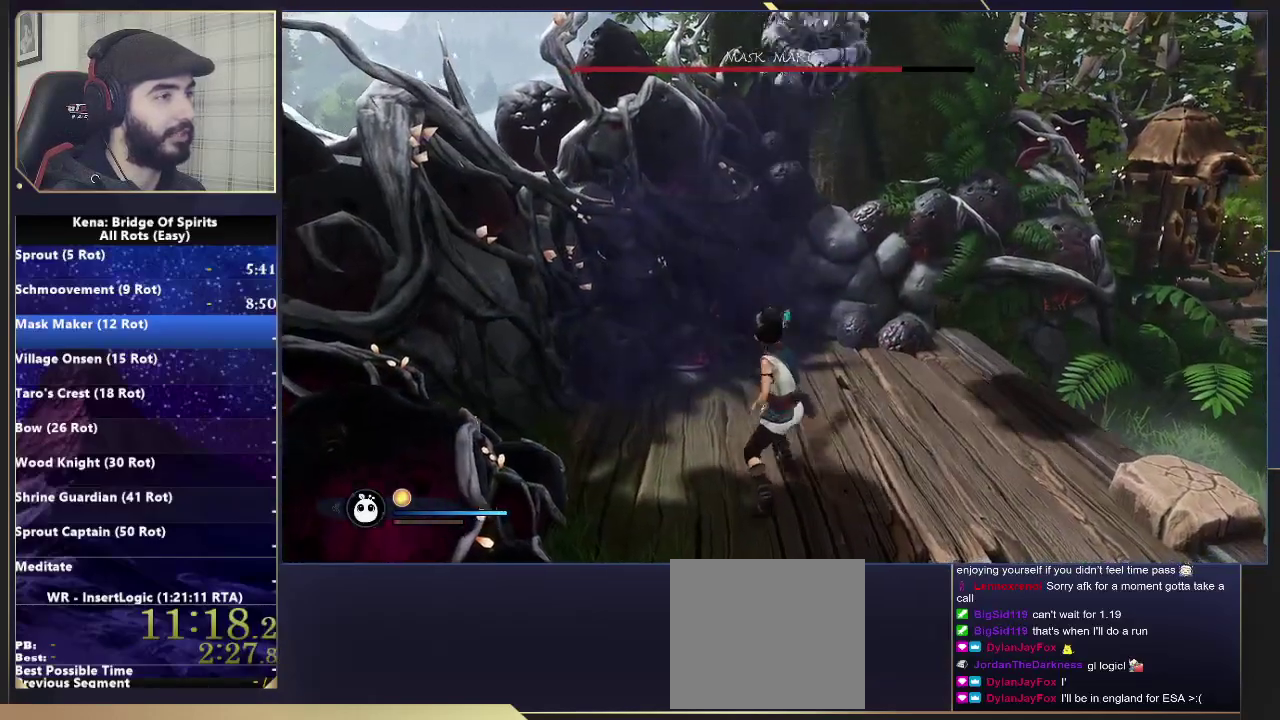
{"buttons": [], "left_stick": "center", "right_stick": "center"}
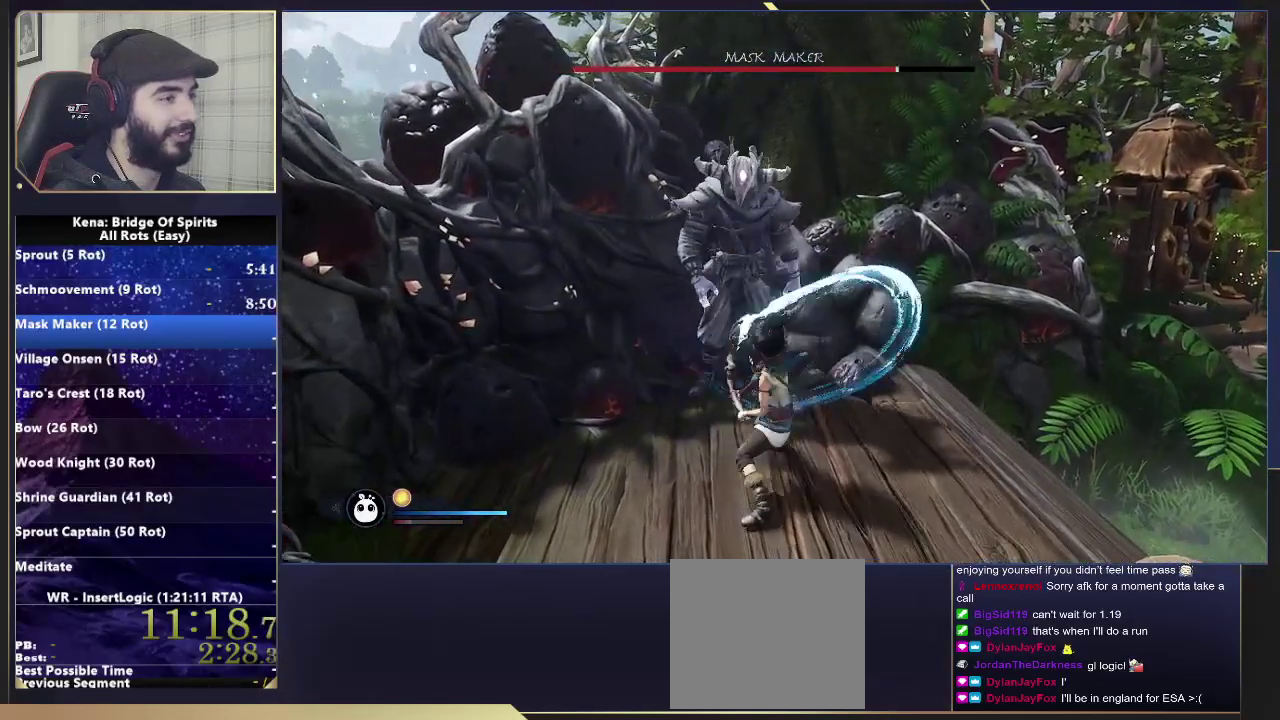
{"buttons": [], "left_stick": "center", "right_stick": "center", "events": [[83, "right_stick", "left"], [100, "R1", "down"], [217, "R1", "up"], [250, "right_stick", "center"]]}
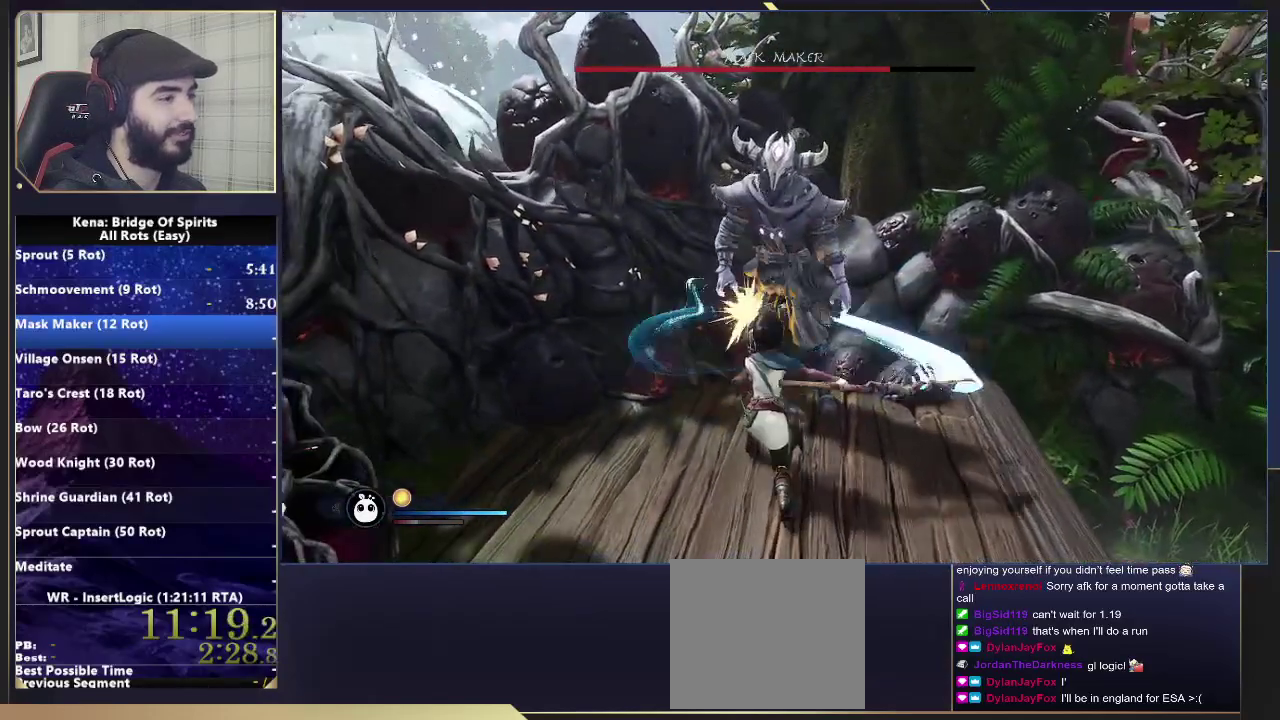
{"buttons": ["R1"], "left_stick": "center", "right_stick": "center", "events": [[33, "R1", "down"], [133, "R1", "up"], [450, "R1", "down"]]}
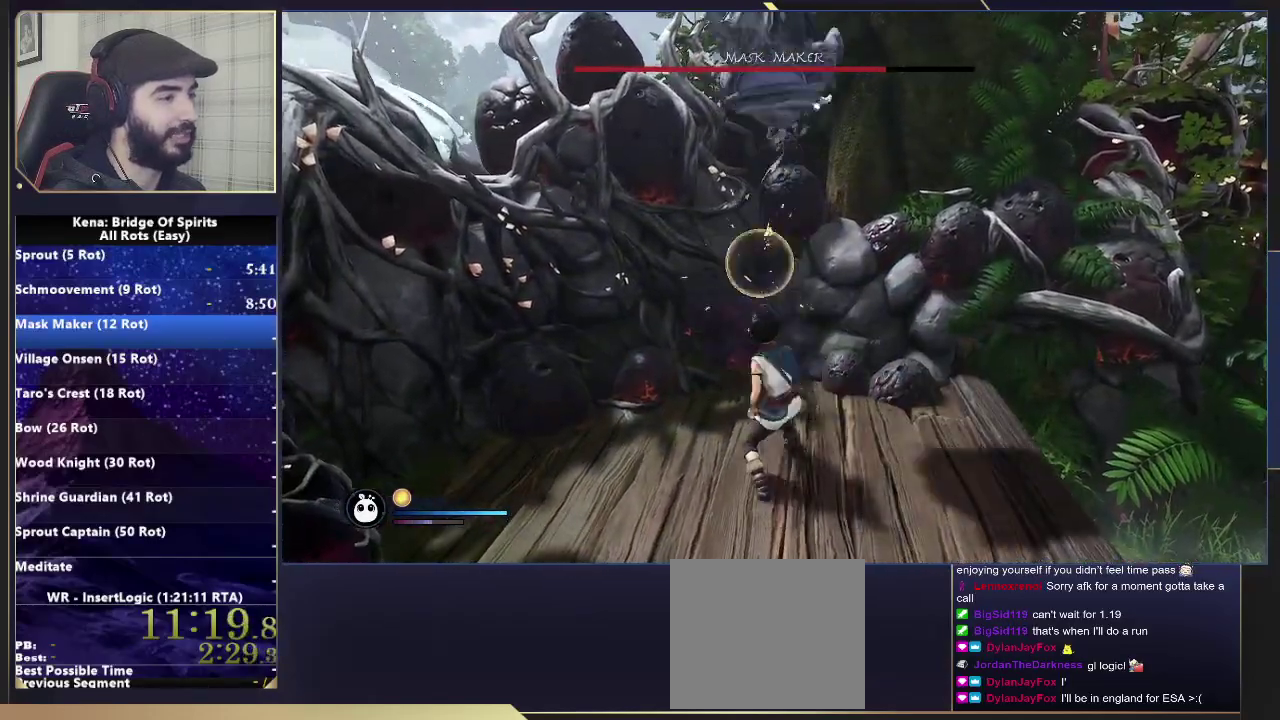
{"buttons": [], "left_stick": "center", "right_stick": "center", "events": [[50, "R1", "up"]]}
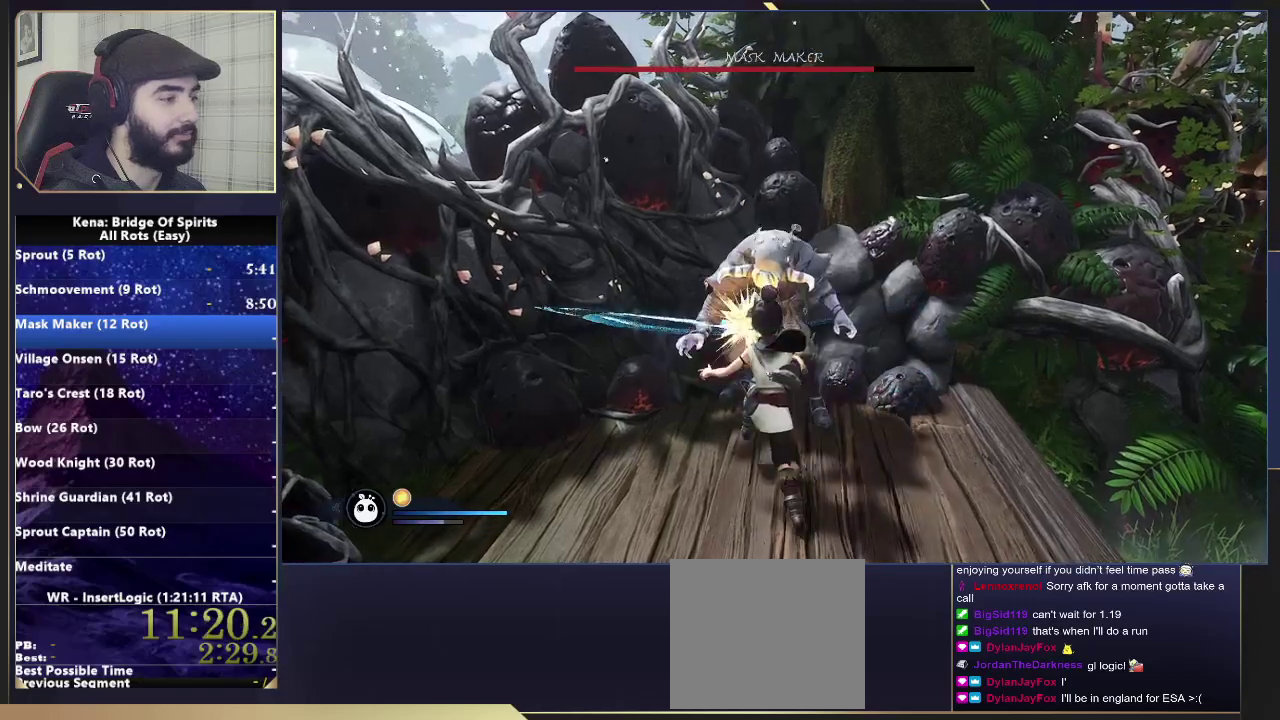
{"buttons": [], "left_stick": "center", "right_stick": "center", "events": []}
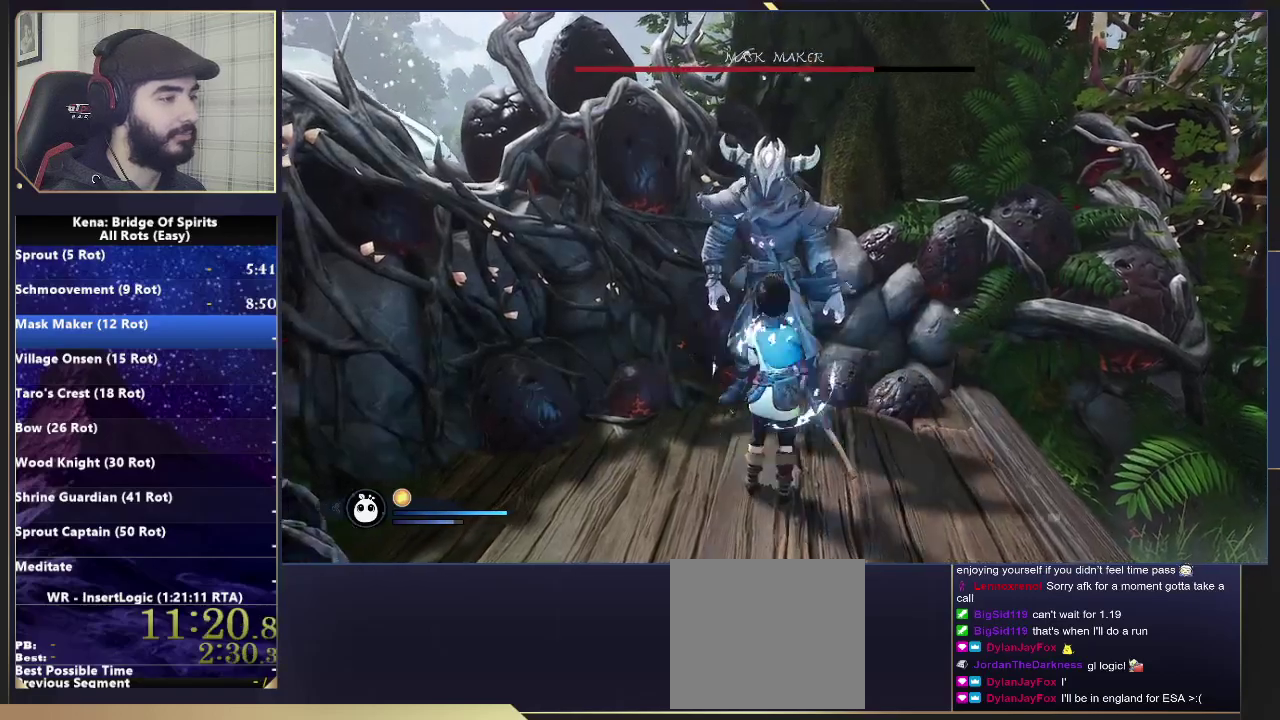
{"buttons": ["R1"], "left_stick": "center", "right_stick": "center", "events": [[467, "R1", "down"]]}
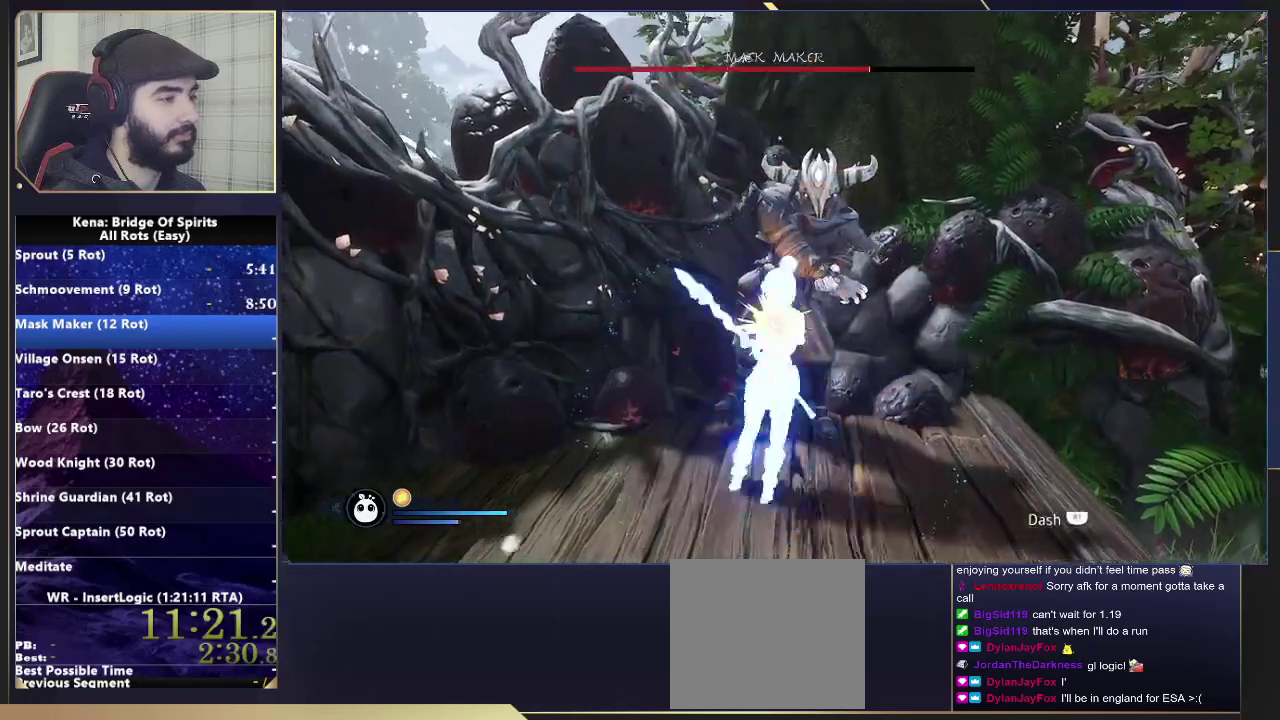
{"buttons": [], "left_stick": "center", "right_stick": "center", "events": [[50, "R1", "up"]]}
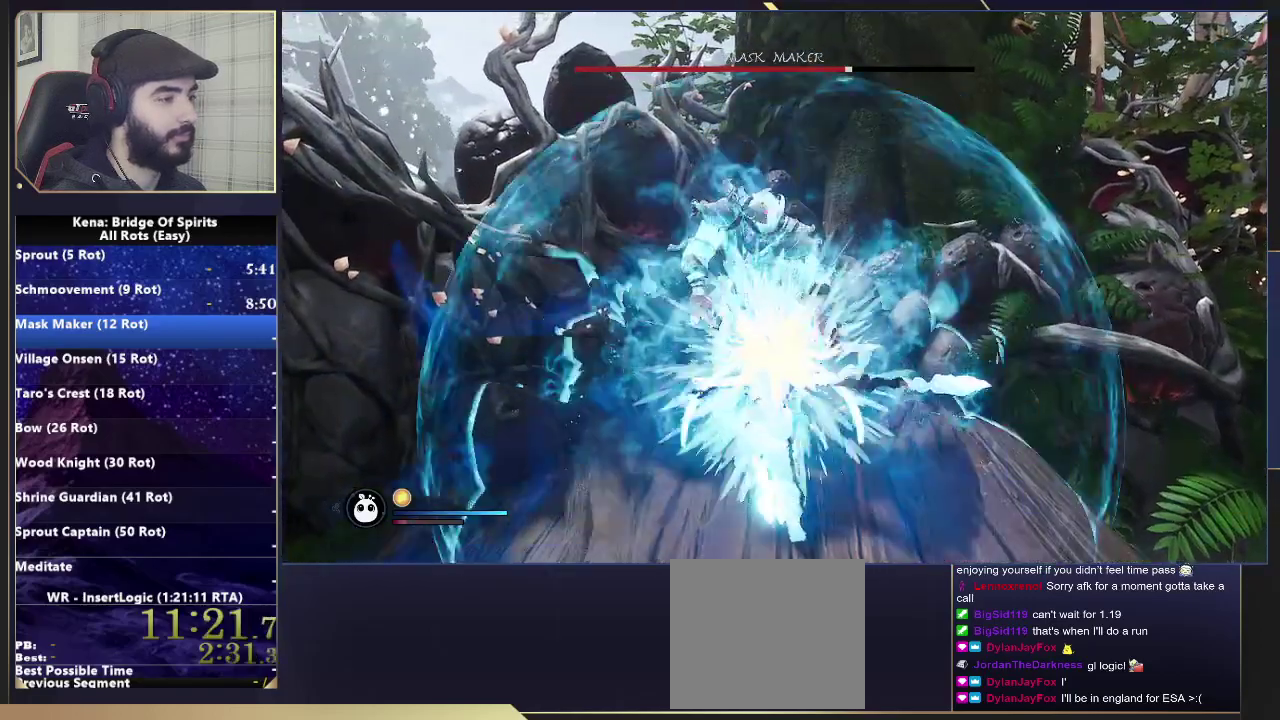
{"buttons": ["R2"], "left_stick": "center", "right_stick": "center", "events": [[117, "R2", "down"]]}
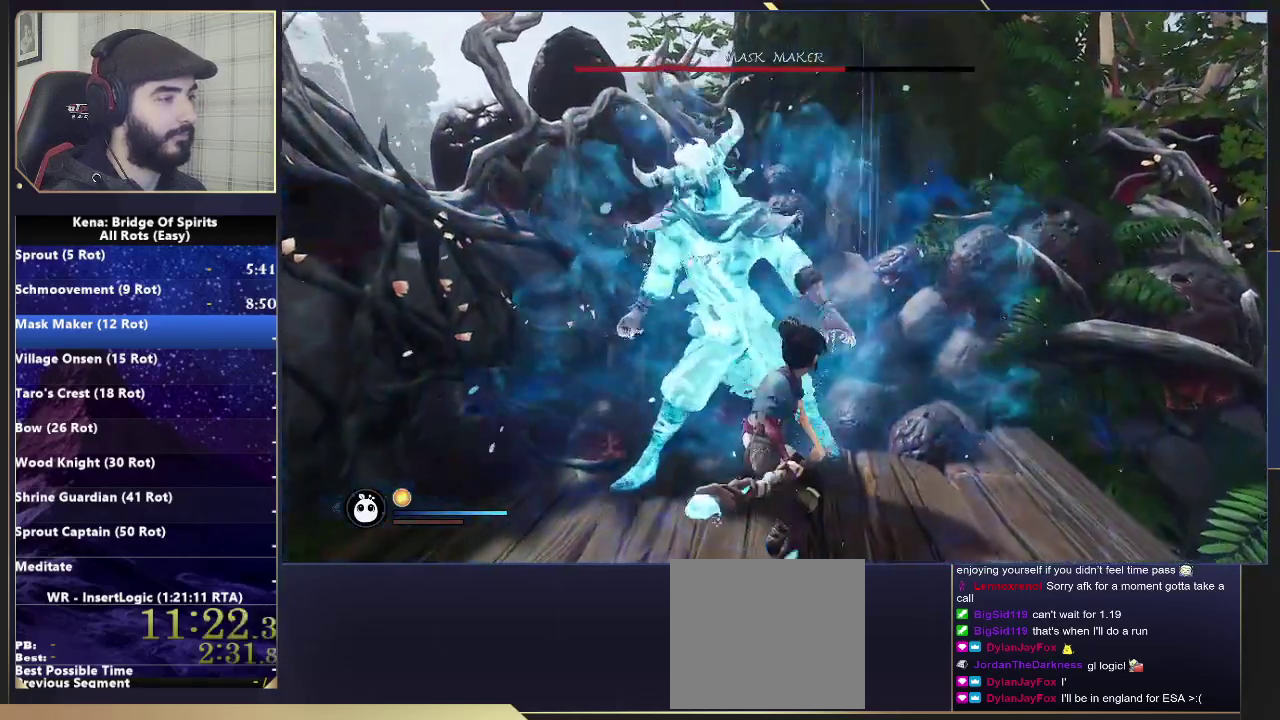
{"buttons": ["R2"], "left_stick": "center", "right_stick": "center", "events": []}
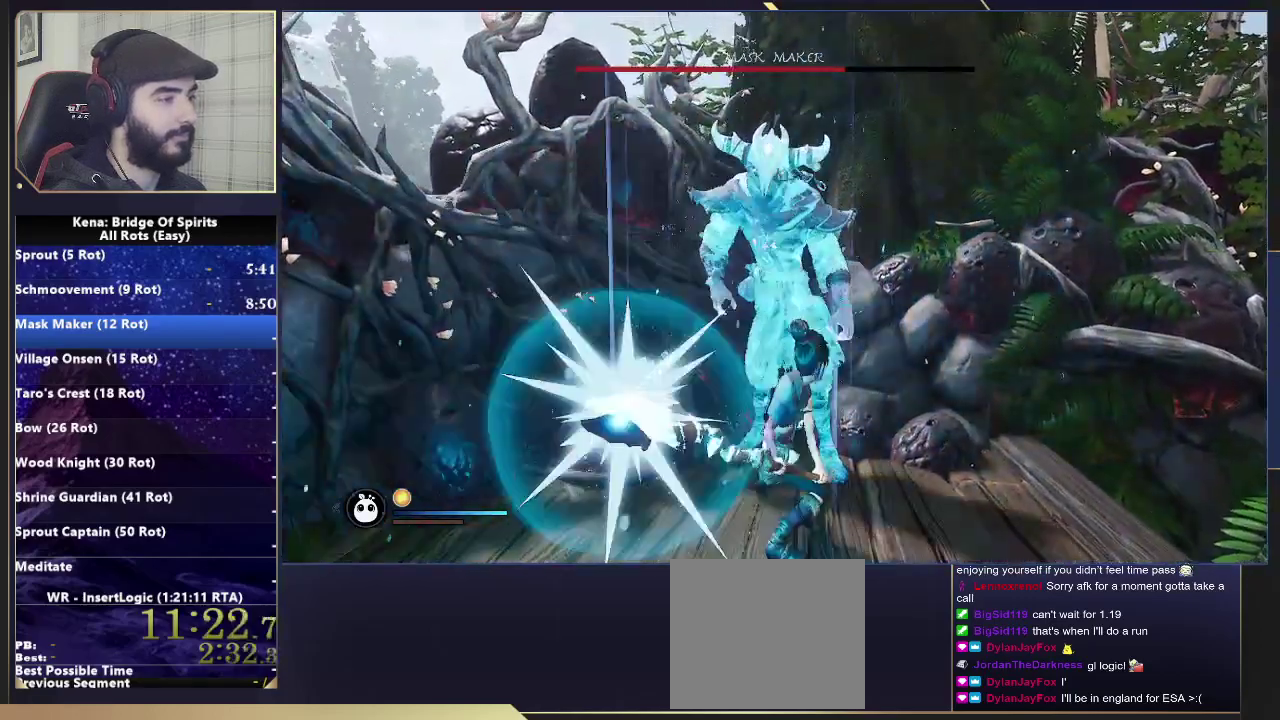
{"buttons": [], "left_stick": "center", "right_stick": "center", "events": [[200, "R2", "up"]]}
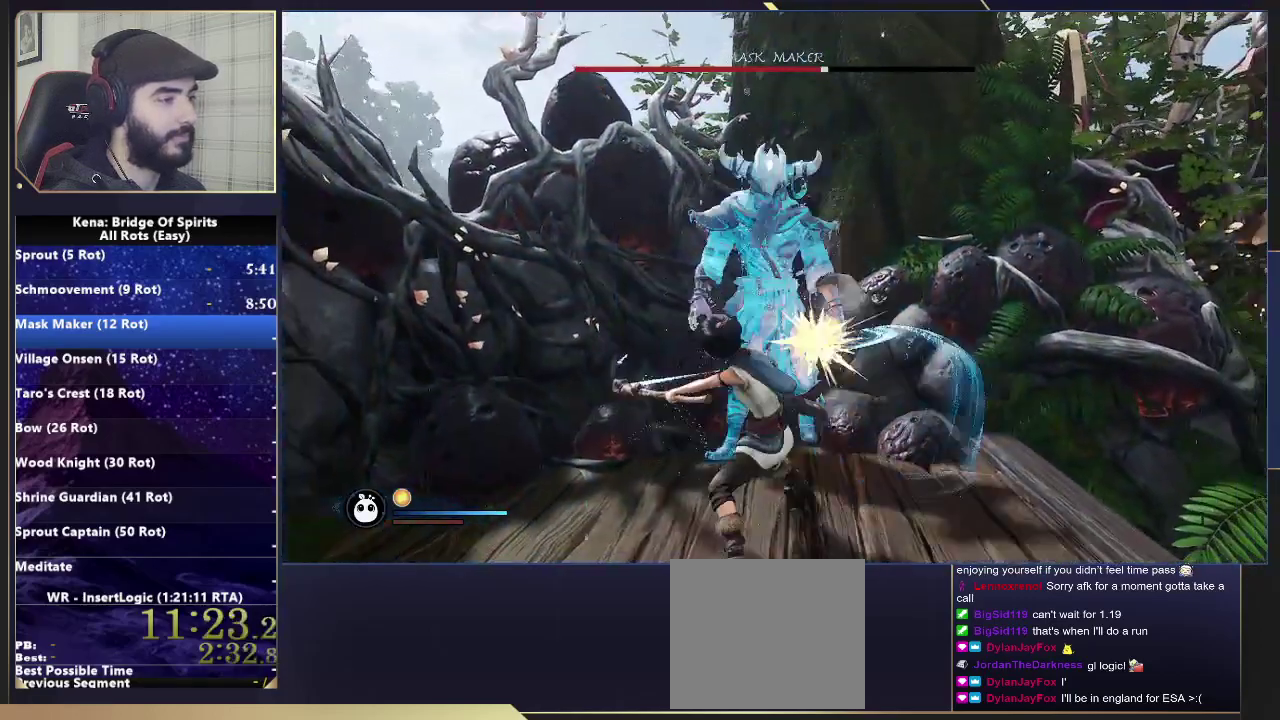
{"buttons": ["R2"], "left_stick": "center", "right_stick": "center", "events": [[317, "R2", "down"]]}
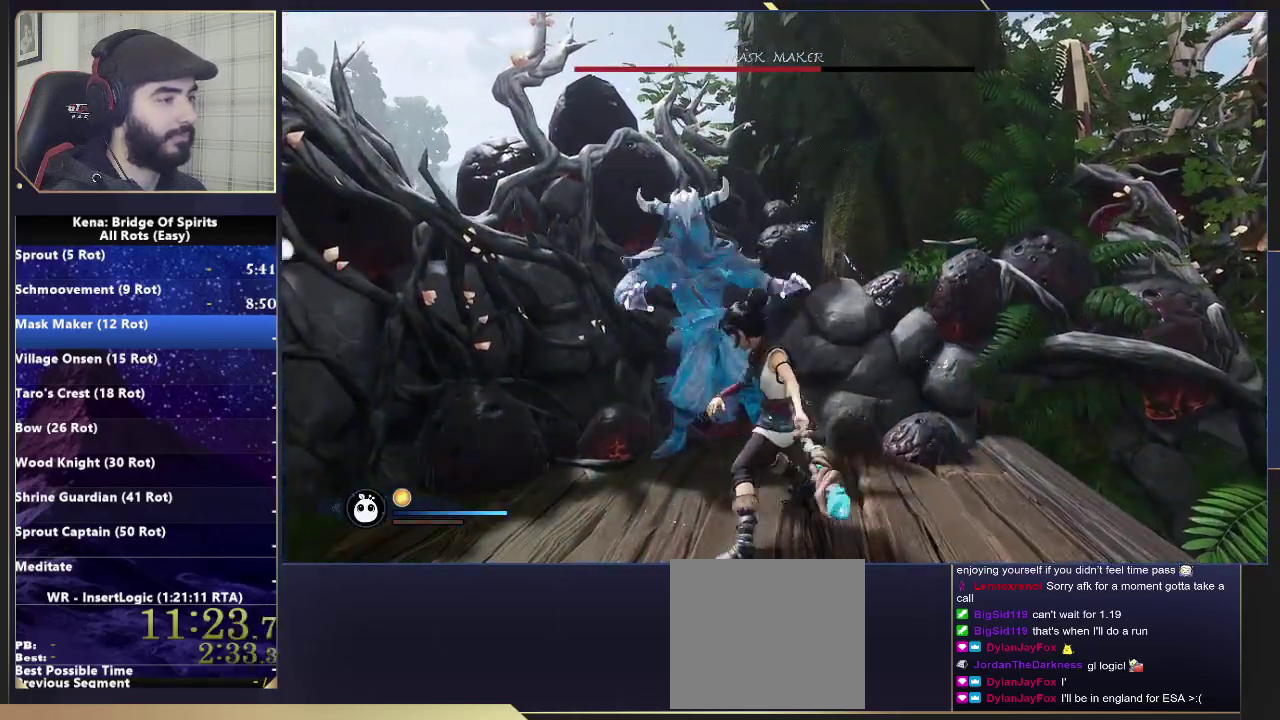
{"buttons": ["R2"], "left_stick": "center", "right_stick": "center", "events": [[67, "right_stick", "down"], [200, "right_stick", "center"]]}
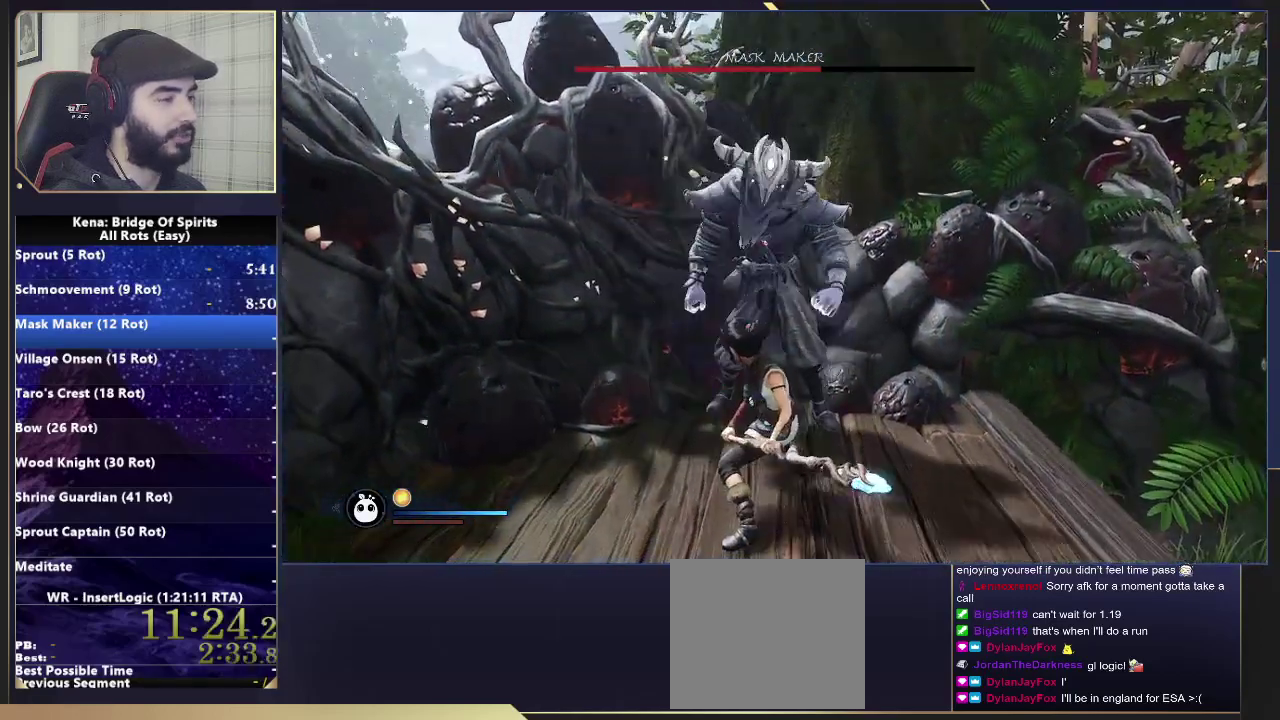
{"buttons": [], "left_stick": "center", "right_stick": "center", "events": [[417, "R2", "up"]]}
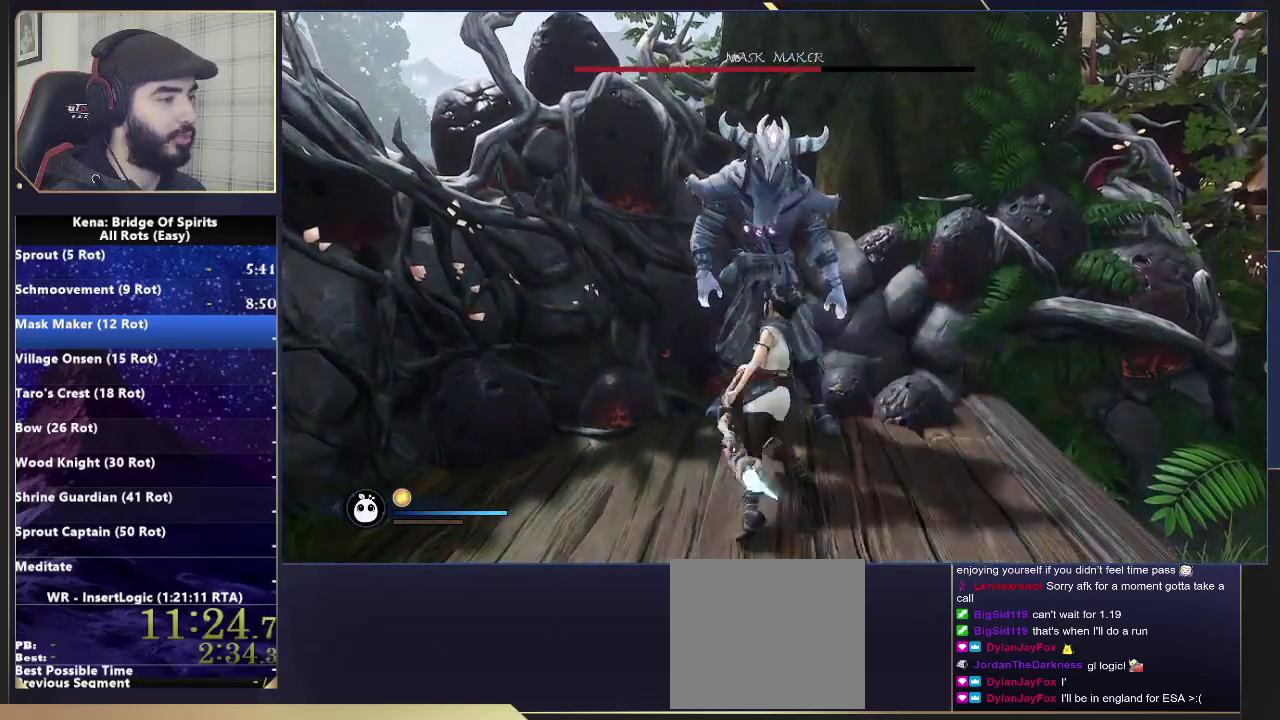
{"buttons": [], "left_stick": "center", "right_stick": "center", "events": []}
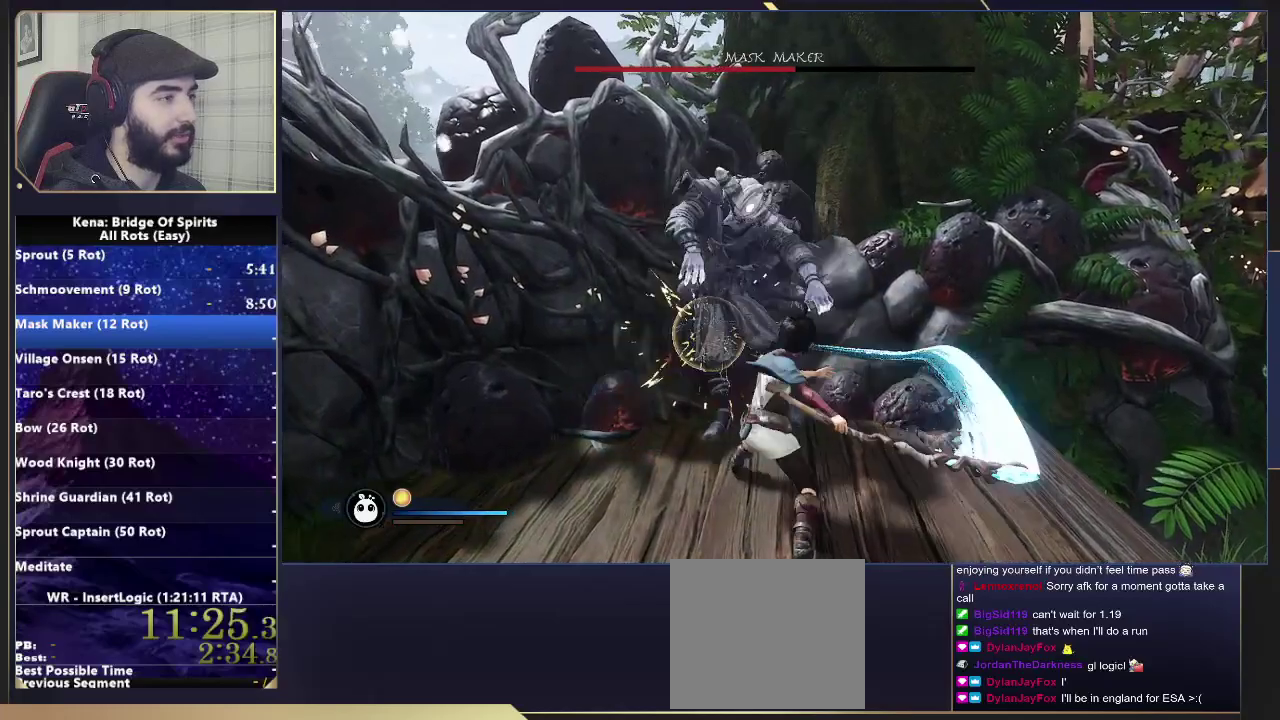
{"buttons": ["R2"], "left_stick": "center", "right_stick": "center", "events": [[83, "R2", "down"]]}
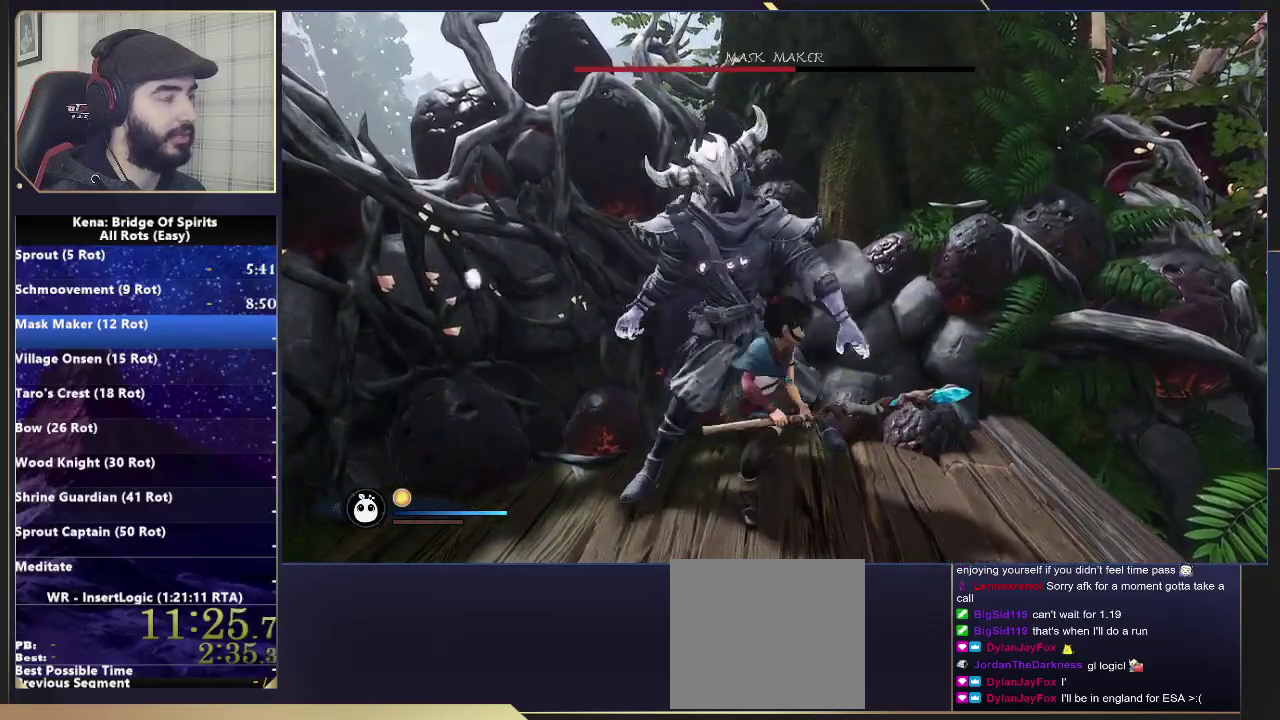
{"buttons": ["R2"], "left_stick": "center", "right_stick": "center", "events": []}
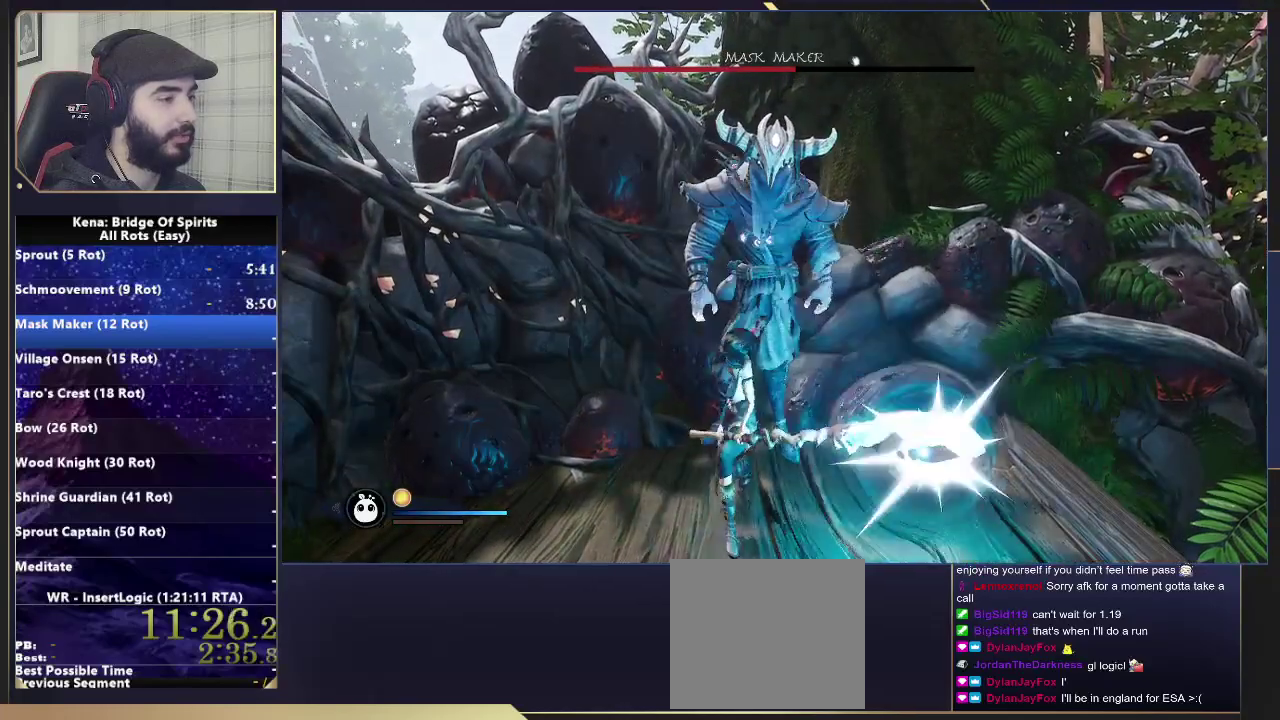
{"buttons": [], "left_stick": "center", "right_stick": "center", "events": [[117, "R2", "up"]]}
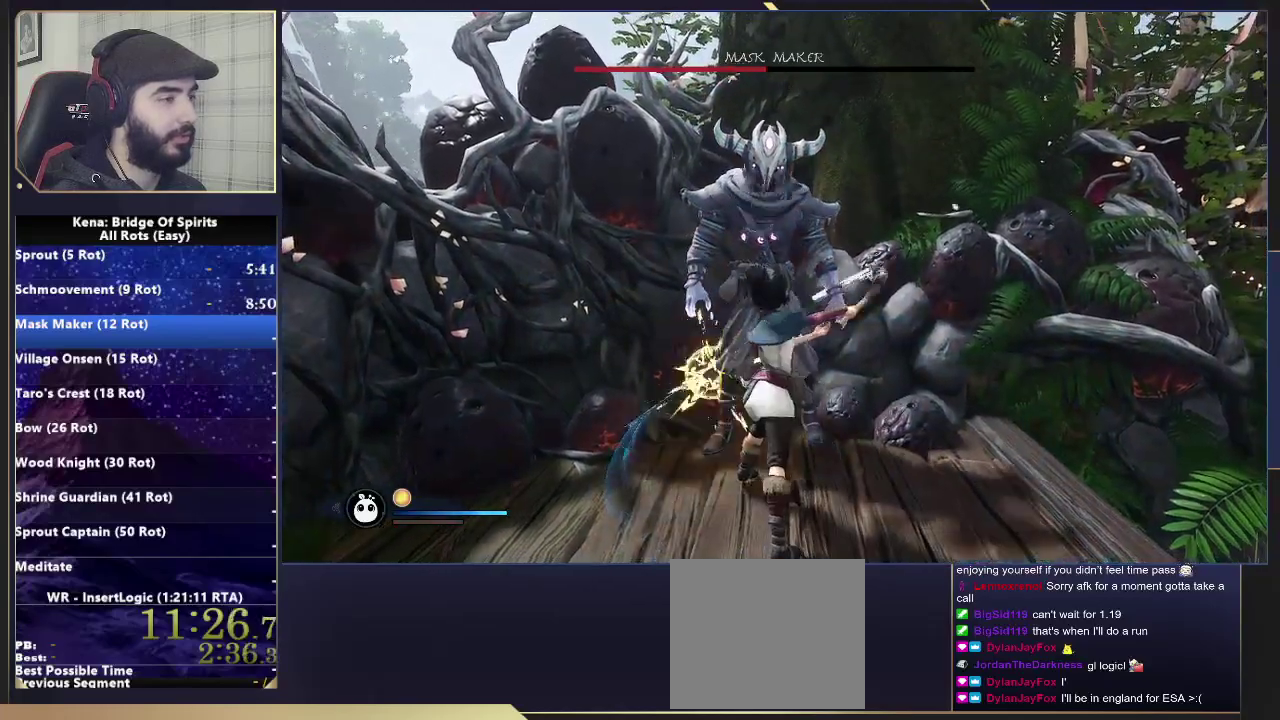
{"buttons": [], "left_stick": "right", "right_stick": "center", "events": [[100, "left_stick", "right"], [233, "right_stick", "up-left"], [367, "right_stick", "center"]]}
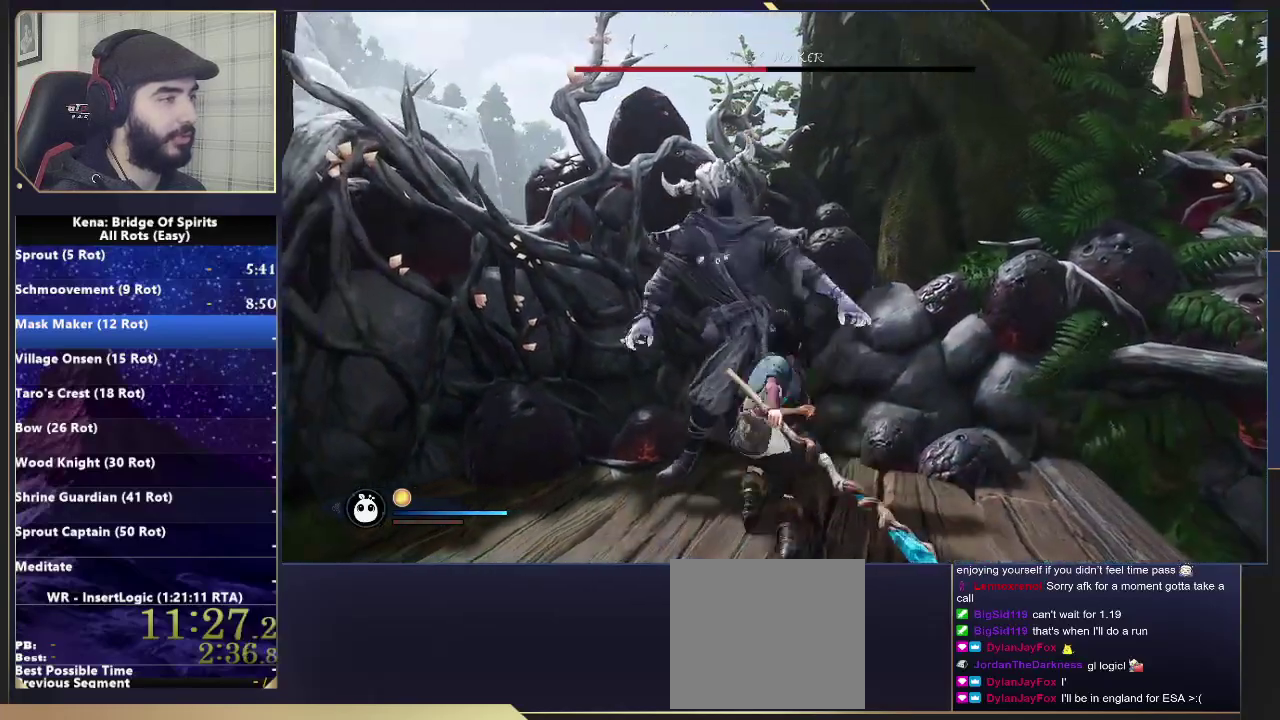
{"buttons": ["R1"], "left_stick": "up-right", "right_stick": "left", "events": [[50, "left_stick", "up-right"], [167, "R3", "down"], [267, "R3", "up"], [267, "right_stick", "down-left"], [400, "right_stick", "left"], [433, "R1", "down"]]}
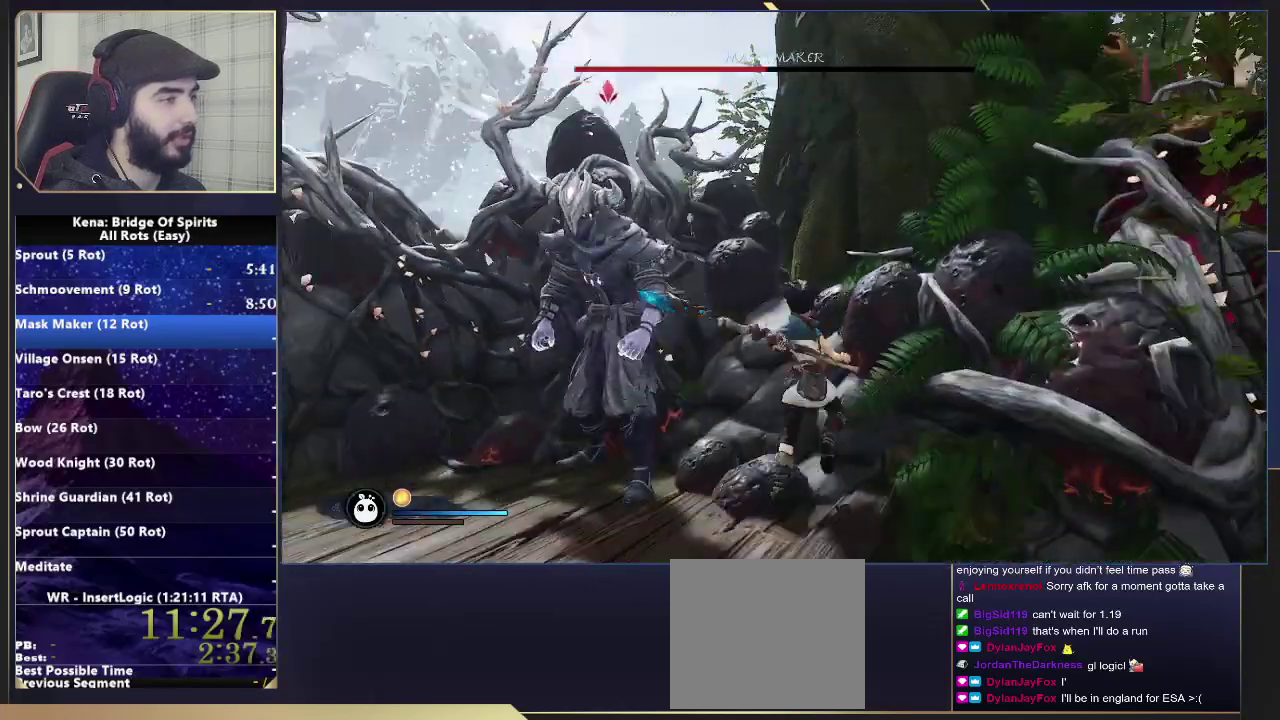
{"buttons": [], "left_stick": "up", "right_stick": "center", "events": [[50, "R1", "up"], [67, "left_stick", "up"], [200, "right_stick", "center"], [300, "R1", "down"], [400, "R1", "up"]]}